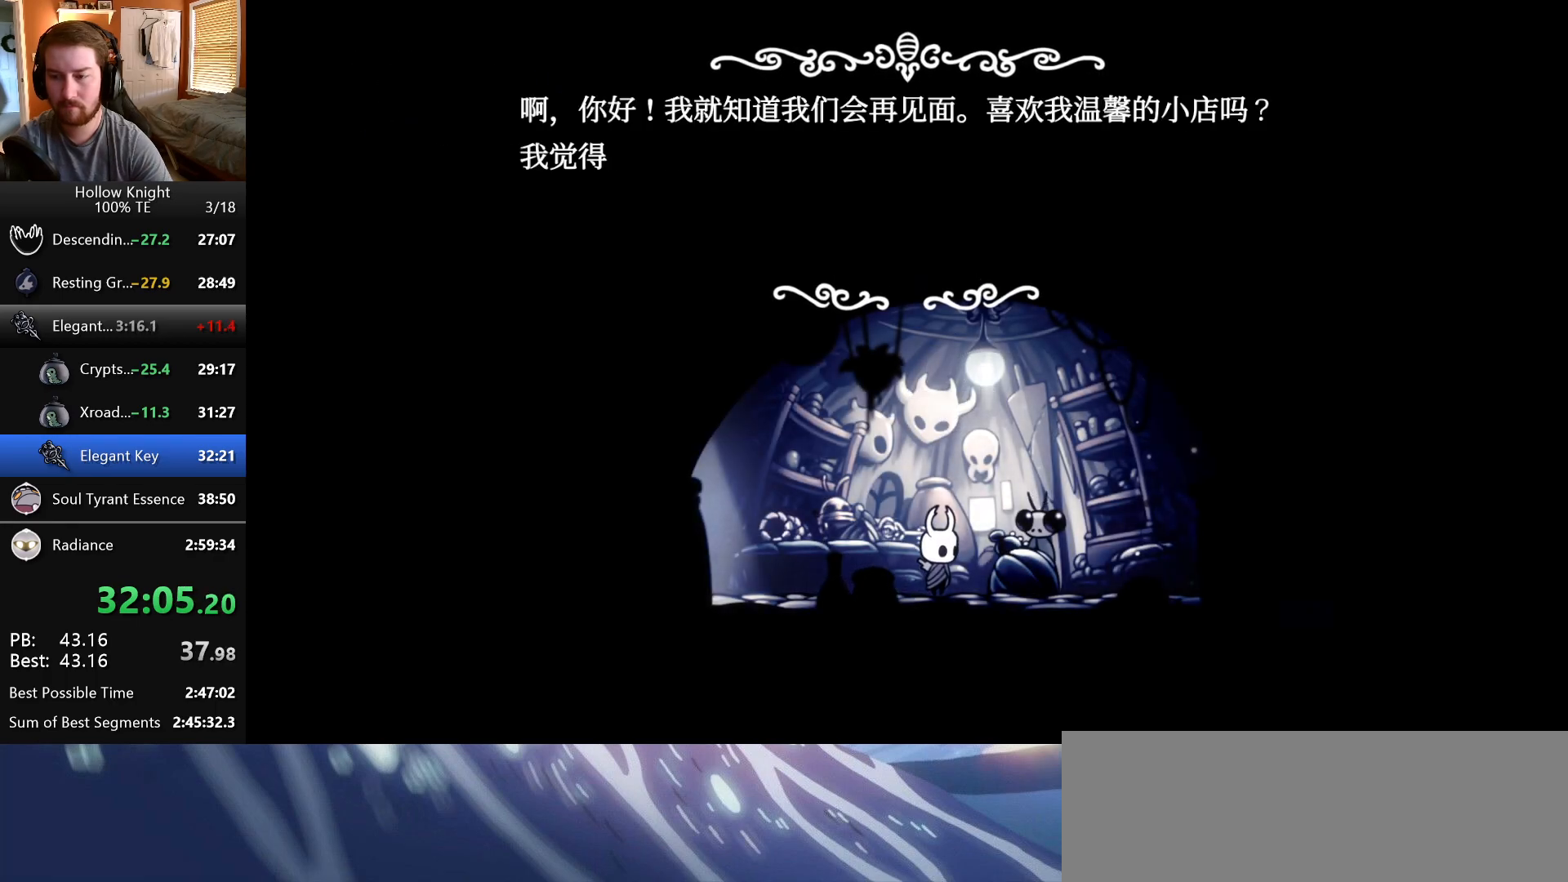
Gameplay with keyboard; each line is a JSON object with the keys held at the frame after it. "events" lists presses ("down") and releases ("up") of "dash", "down", "dream", "escape", "focus", "inventory", "jump", "left", "map", "nail", "return", "right" and "up" between this image and that frame as [ms after this image, input, new state], when the widget could be followed in between. No other keys are recorded. Mouse input is not recorded. Key names are as the overlay labels them; some are game actions (e.g. jump) rather than physical keys. Not read: cdash.
{"keys": ["focus"], "events": [[17, "focus", "down"], [50, "jump", "up"], [67, "nail", "up"], [100, "focus", "up"], [100, "jump", "down"], [133, "nail", "down"], [167, "focus", "down"], [200, "jump", "up"], [200, "nail", "up"], [250, "focus", "up"], [250, "jump", "down"], [283, "nail", "down"], [317, "focus", "down"], [317, "jump", "up"], [333, "nail", "up"], [400, "focus", "up"], [400, "jump", "down"], [417, "nail", "down"], [467, "focus", "down"], [483, "jump", "up"], [483, "nail", "up"]]}
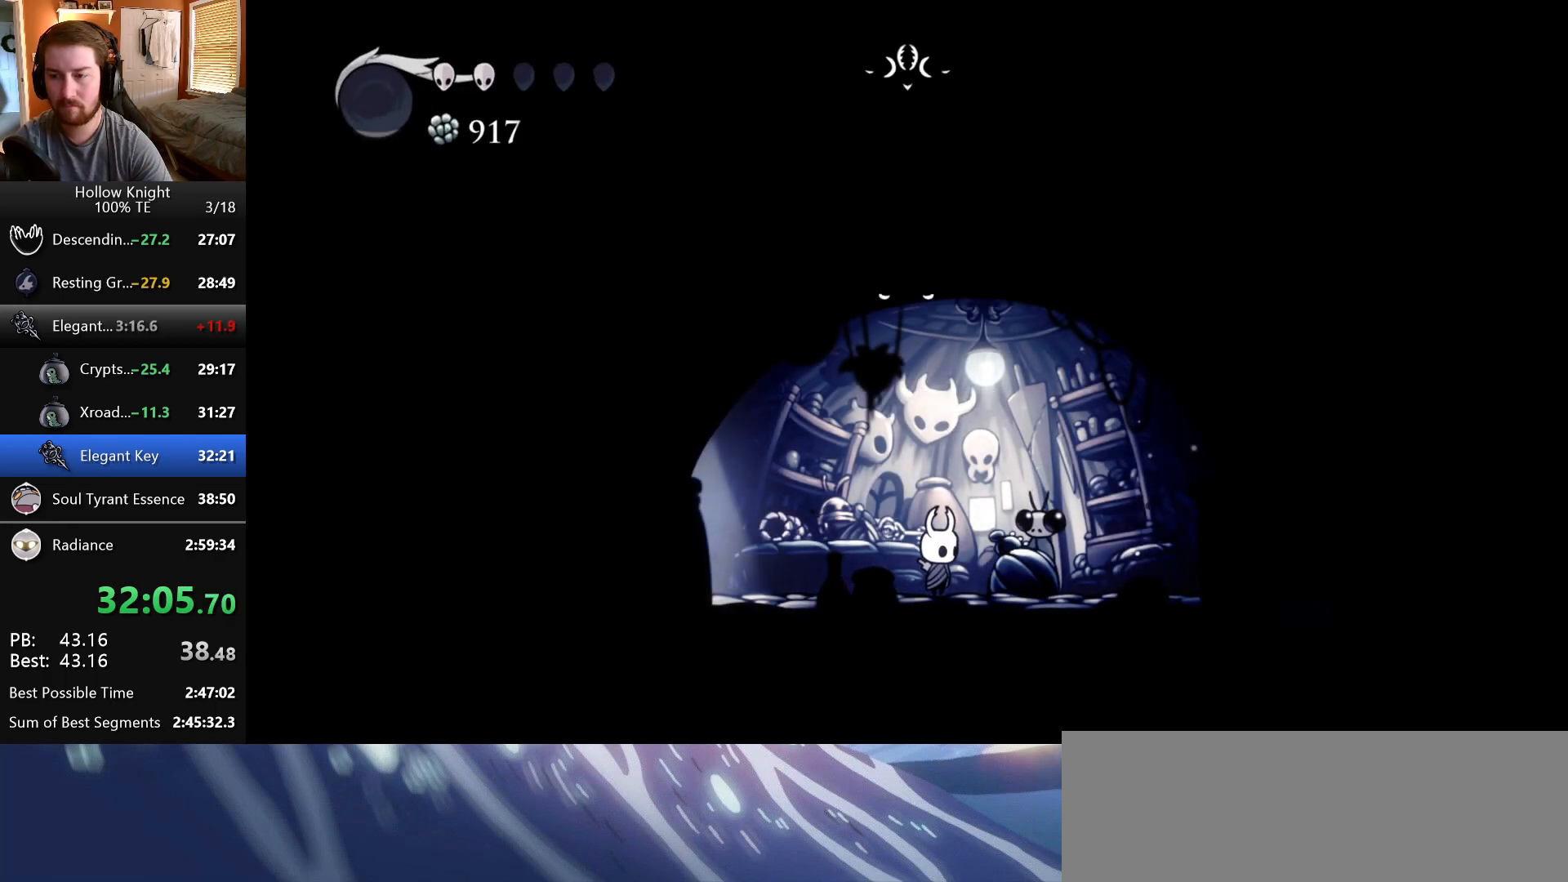
{"keys": [], "events": [[17, "jump", "down"], [67, "nail", "down"], [83, "focus", "up"], [117, "jump", "up"], [117, "nail", "up"]]}
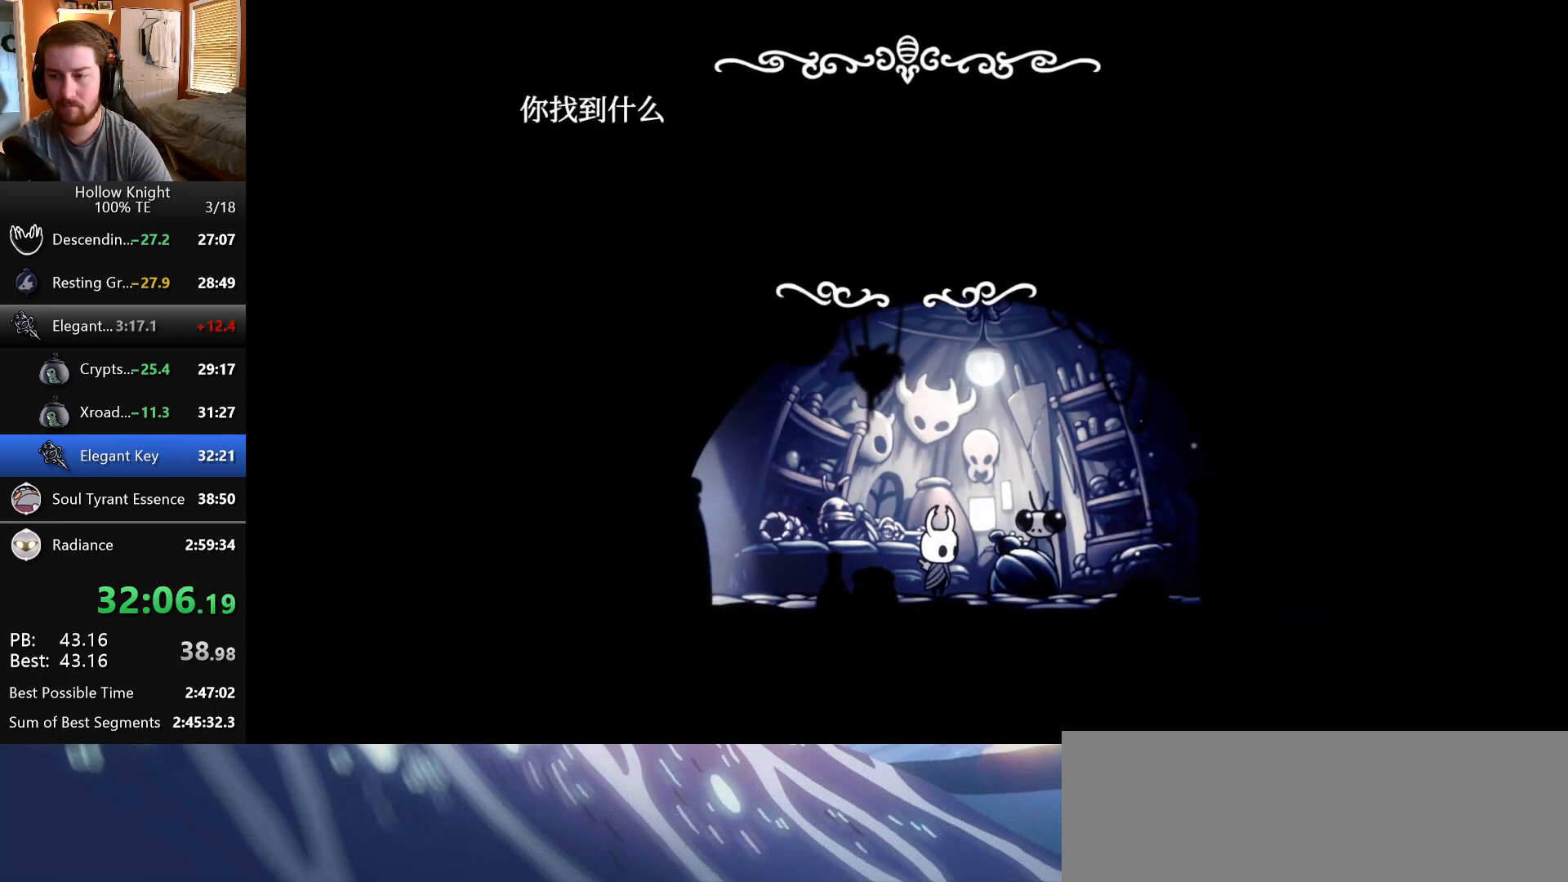
{"keys": ["focus", "jump"], "events": [[83, "jump", "down"], [117, "focus", "down"], [133, "nail", "down"], [183, "jump", "up"], [217, "nail", "up"], [233, "focus", "up"], [250, "jump", "down"], [283, "focus", "down"], [283, "nail", "down"], [350, "nail", "up"], [383, "focus", "up"], [433, "nail", "down"], [450, "focus", "down"], [500, "nail", "up"]]}
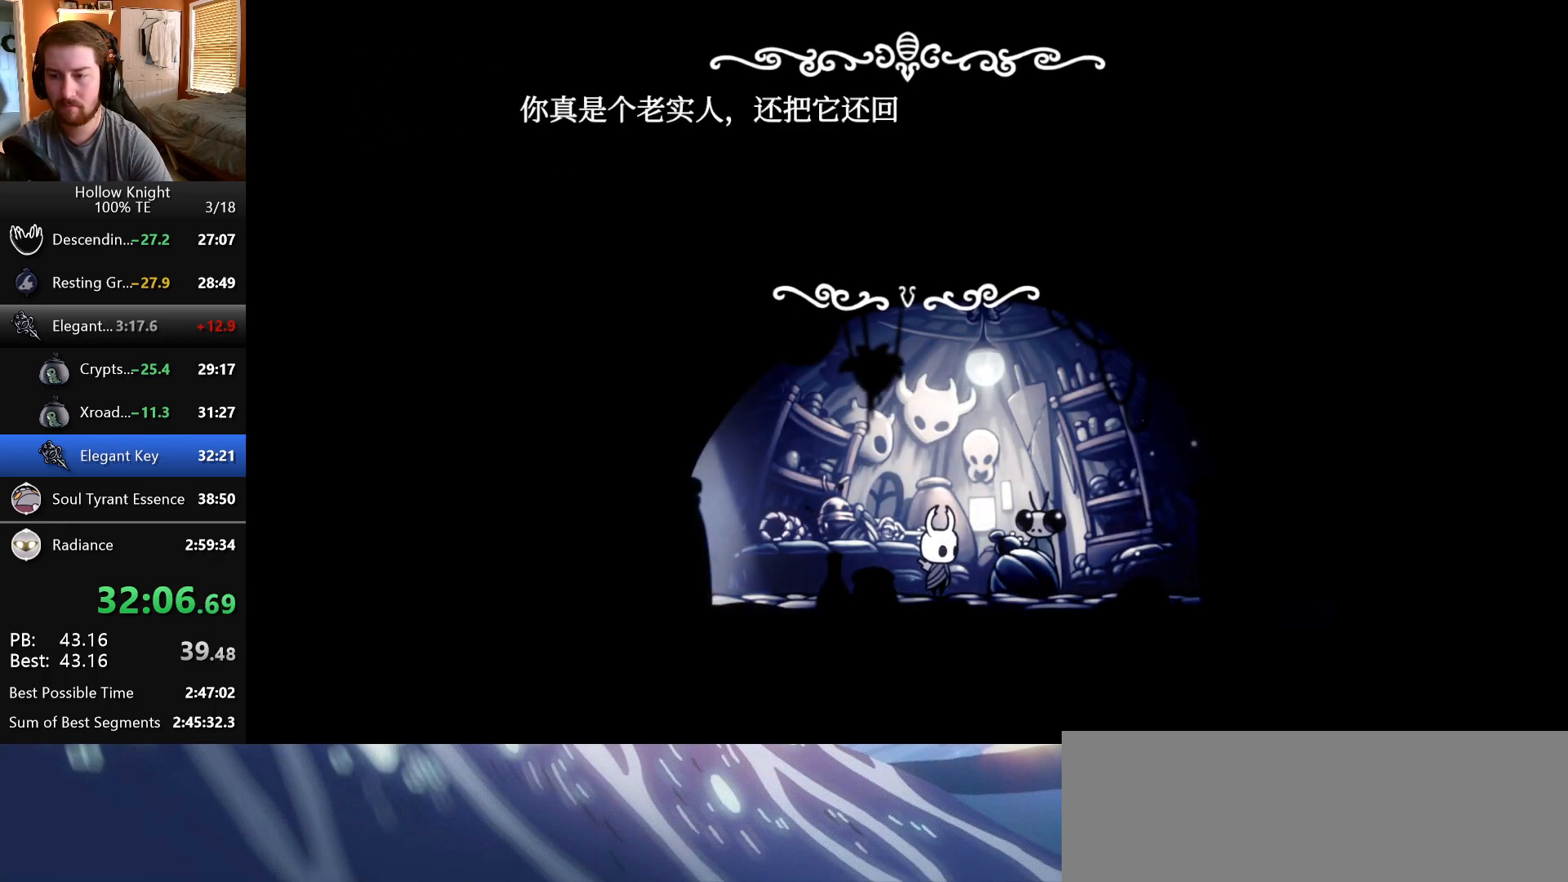
{"keys": [], "events": [[17, "jump", "up"], [33, "jump", "down"], [67, "focus", "up"], [83, "nail", "down"], [117, "focus", "down"], [133, "jump", "up"], [150, "nail", "up"], [200, "jump", "down"], [217, "nail", "down"], [233, "focus", "up"], [283, "jump", "up"], [300, "focus", "down"], [300, "nail", "up"], [350, "jump", "down"], [383, "nail", "down"], [417, "focus", "up"], [450, "jump", "up"], [467, "nail", "up"]]}
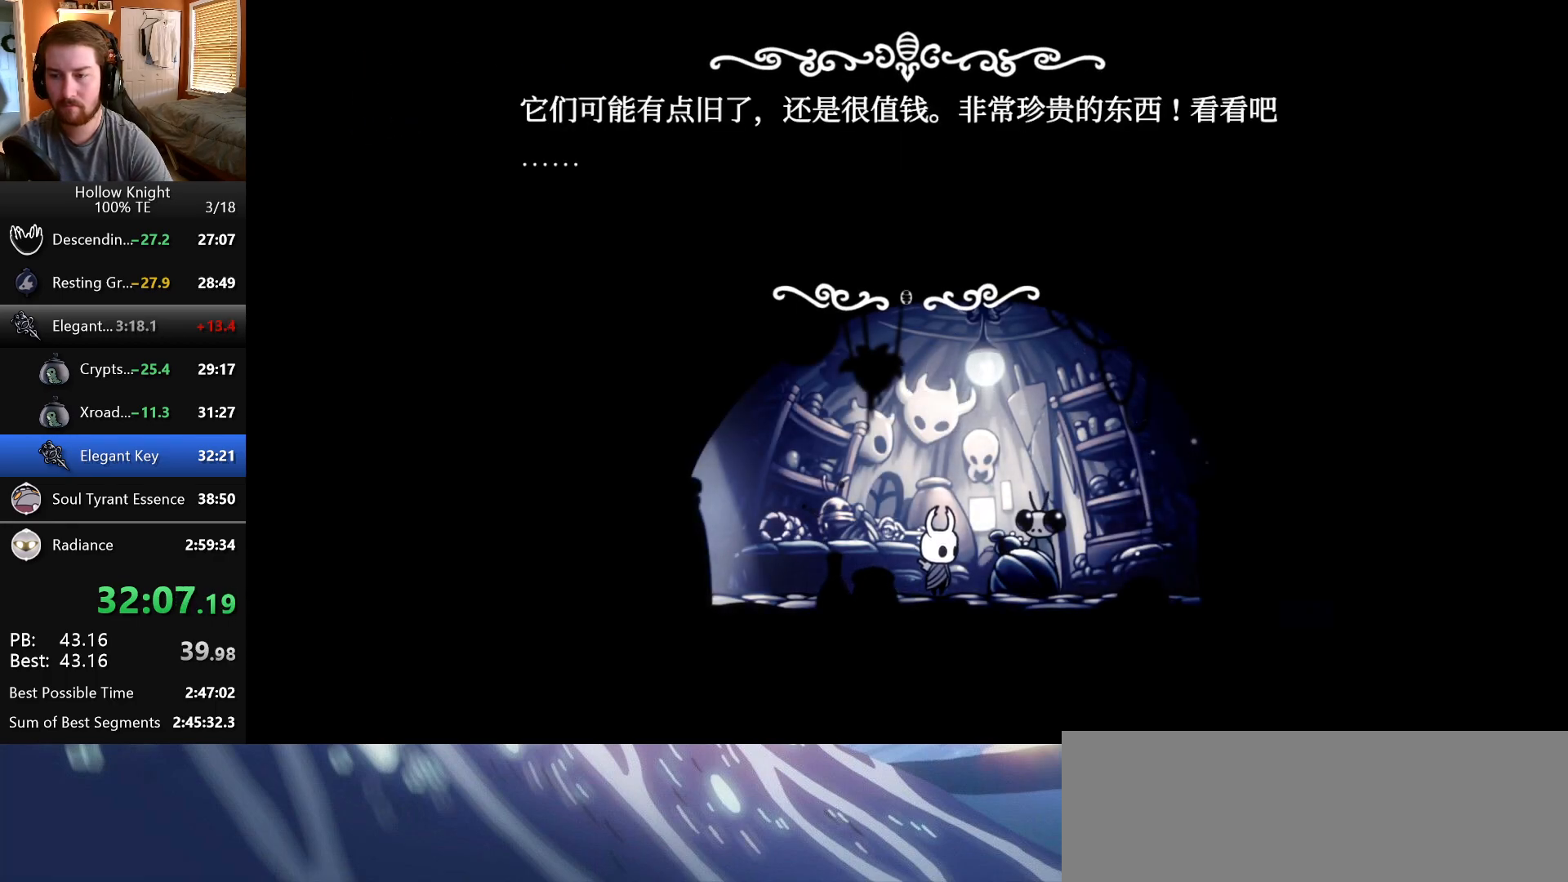
{"keys": [], "events": [[17, "focus", "down"], [17, "jump", "down"], [17, "nail", "down"], [100, "jump", "up"], [100, "nail", "up"], [133, "focus", "up"], [167, "jump", "down"], [167, "nail", "down"], [217, "focus", "down"], [250, "nail", "up"], [267, "jump", "up"], [317, "focus", "up"]]}
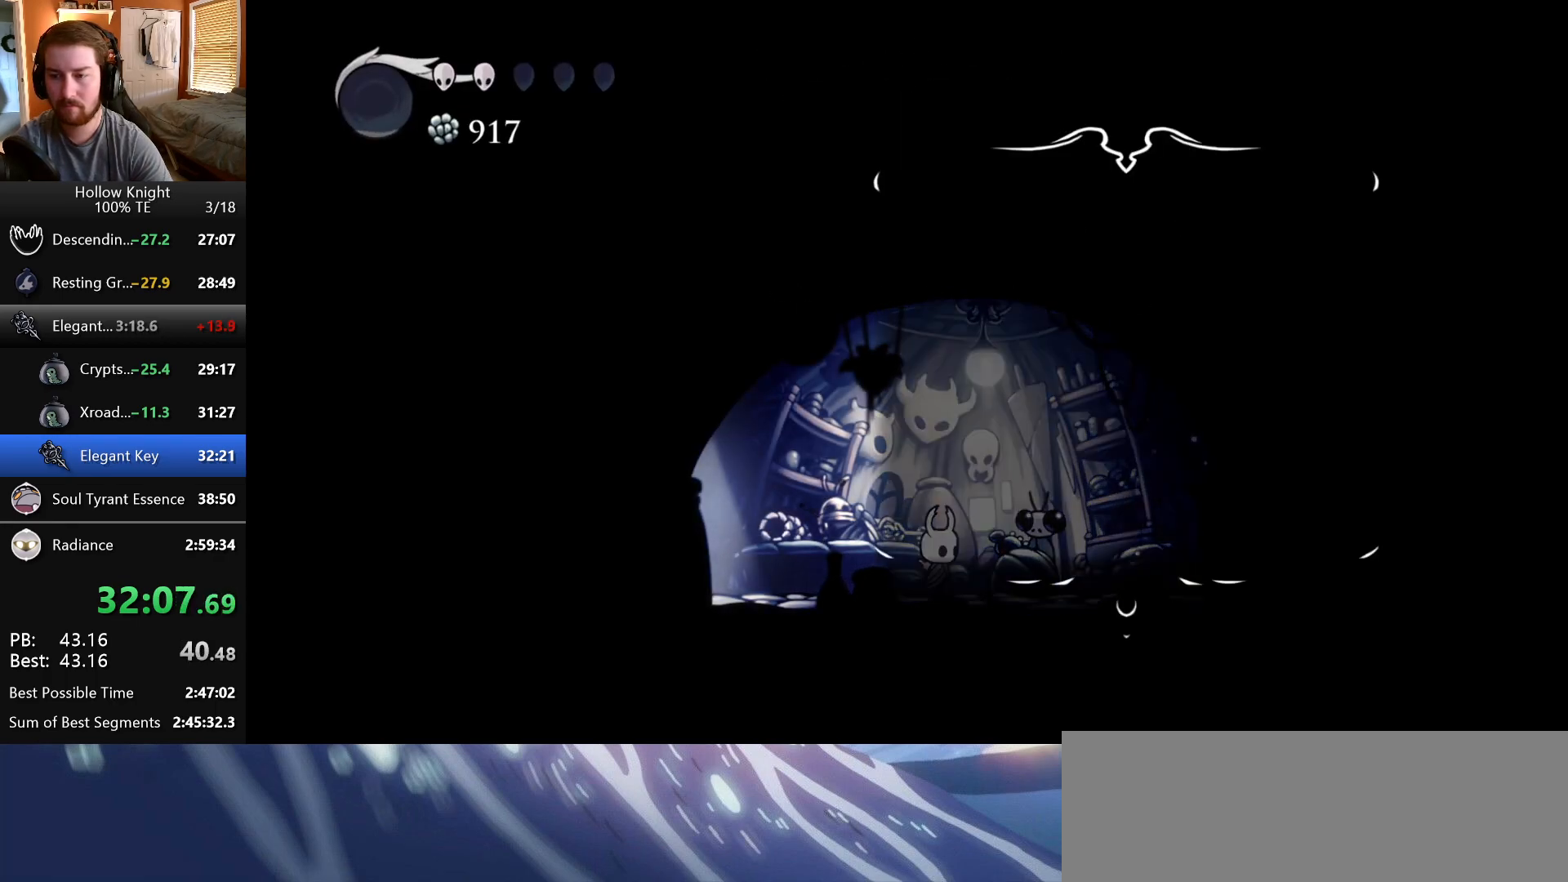
{"keys": ["down"], "events": [[467, "down", "down"]]}
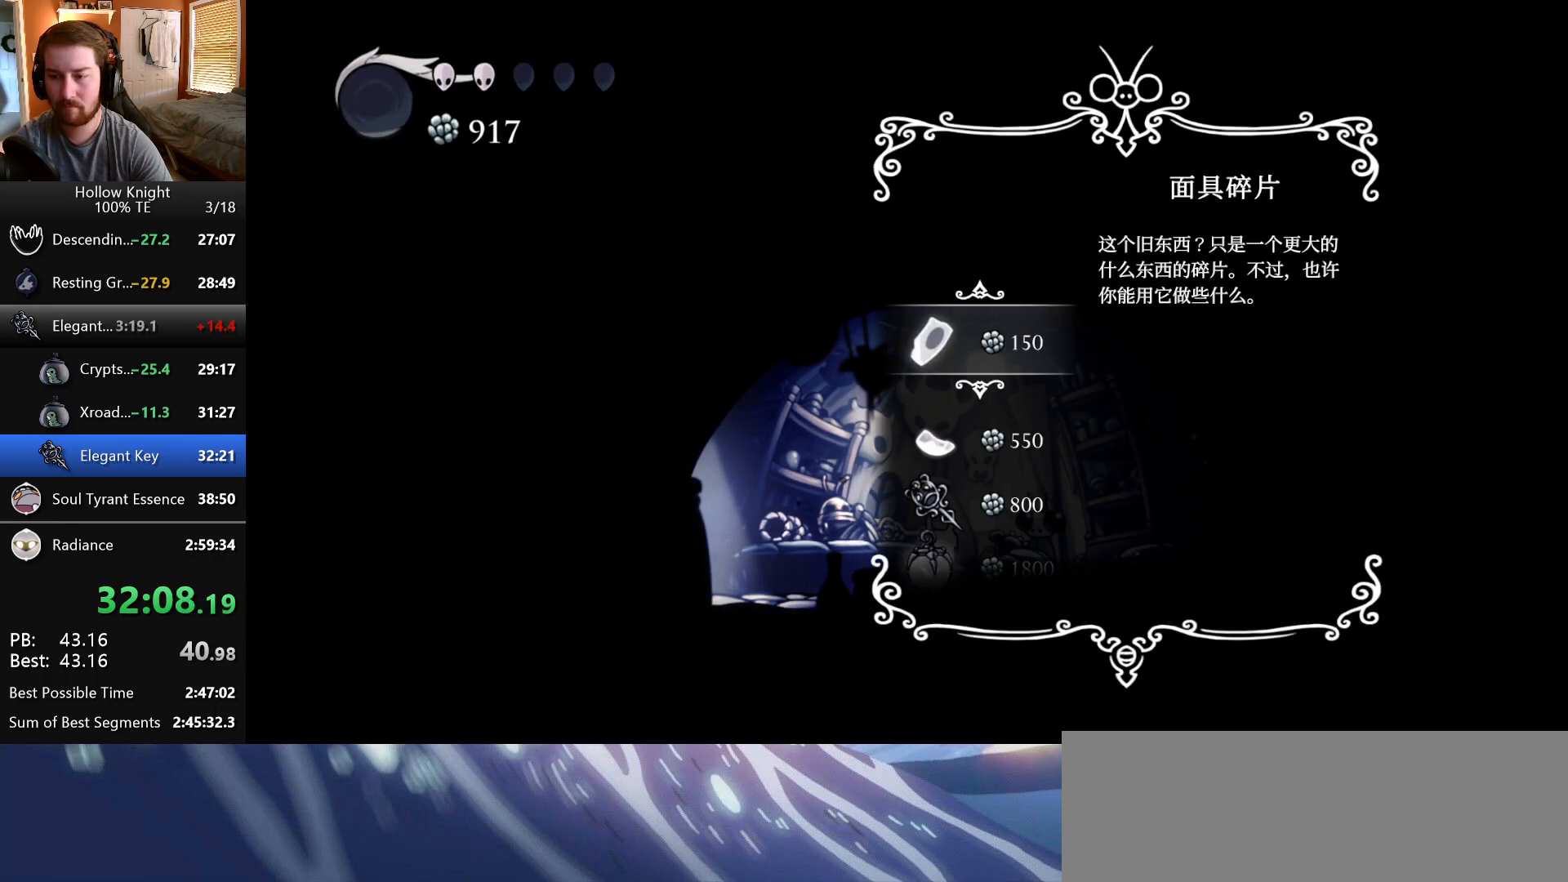
{"keys": ["jump"], "events": [[50, "down", "up"], [133, "down", "down"], [200, "down", "up"], [283, "down", "down"], [367, "down", "up"], [467, "jump", "down"]]}
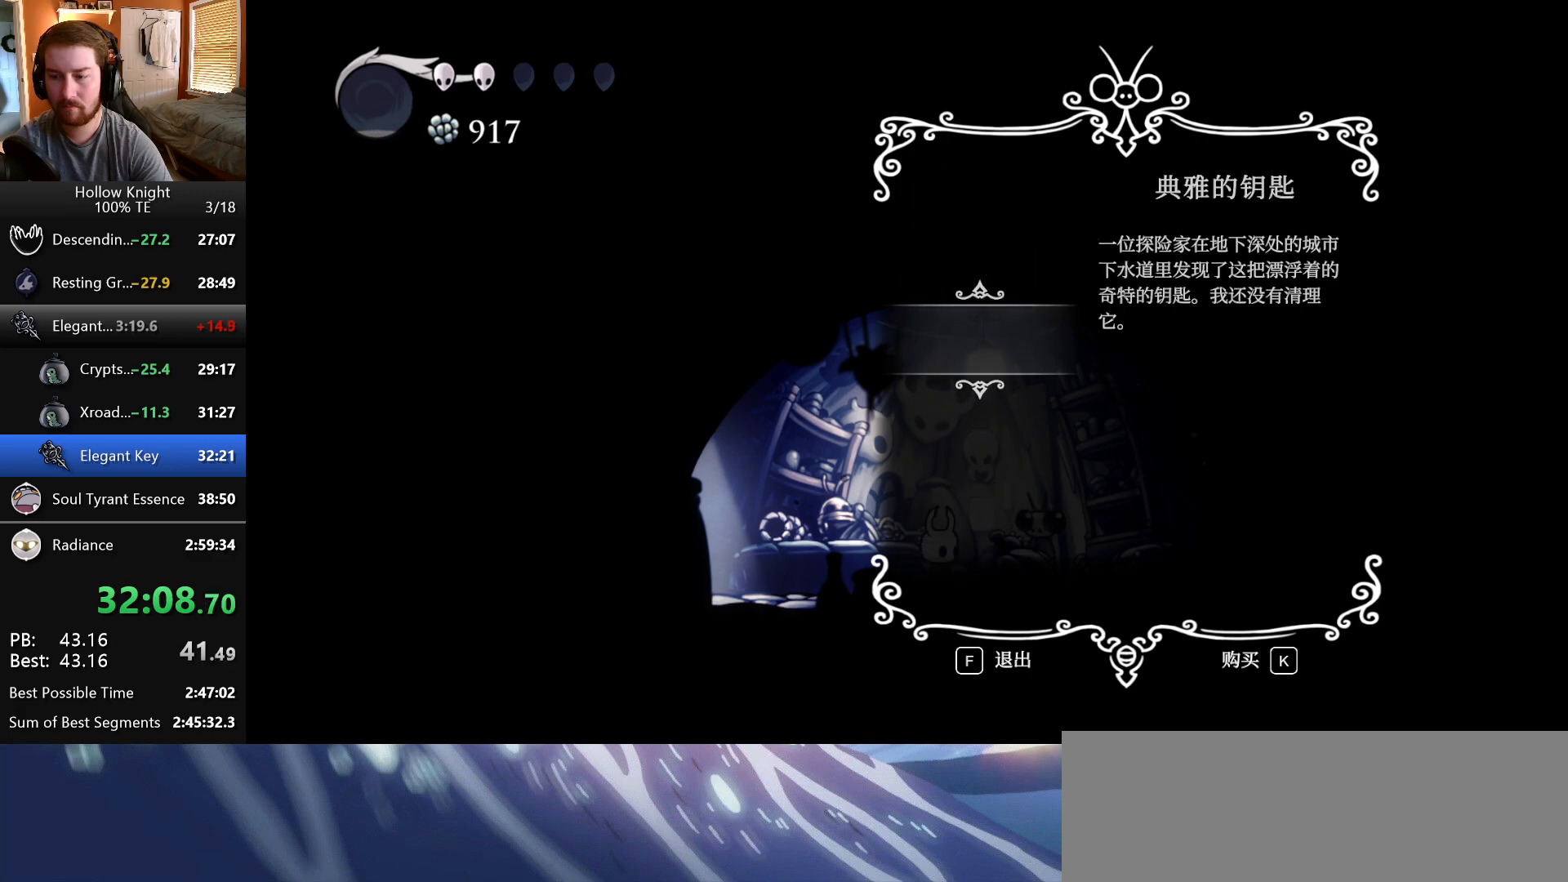
{"keys": [], "events": [[50, "jump", "up"], [117, "jump", "down"], [200, "jump", "up"], [267, "jump", "down"], [350, "jump", "up"], [417, "jump", "down"], [483, "jump", "up"]]}
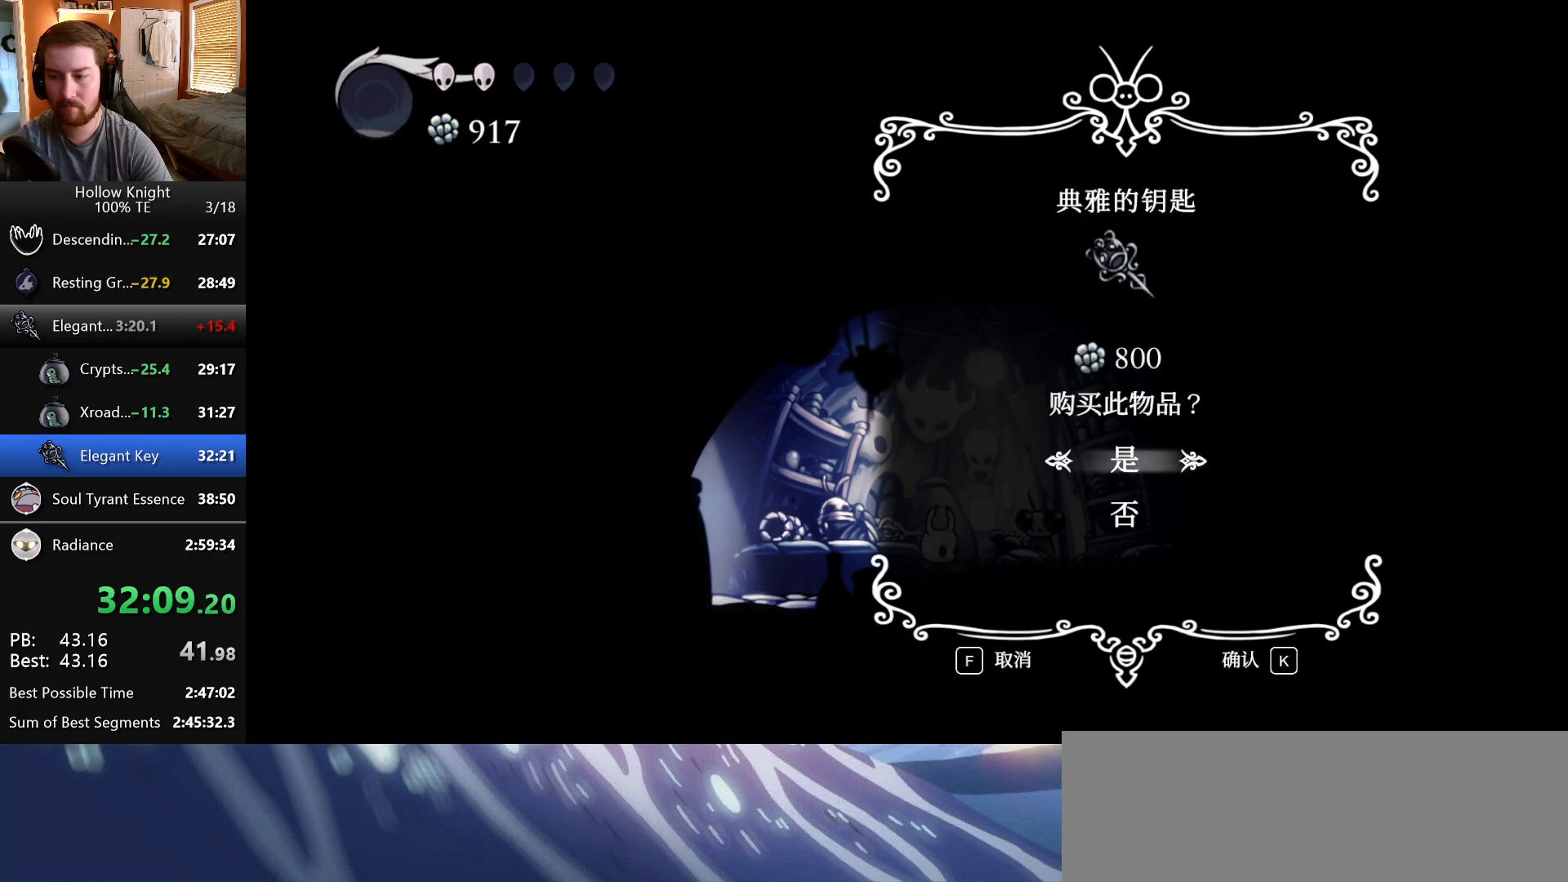
{"keys": [], "events": [[50, "jump", "down"], [183, "jump", "up"]]}
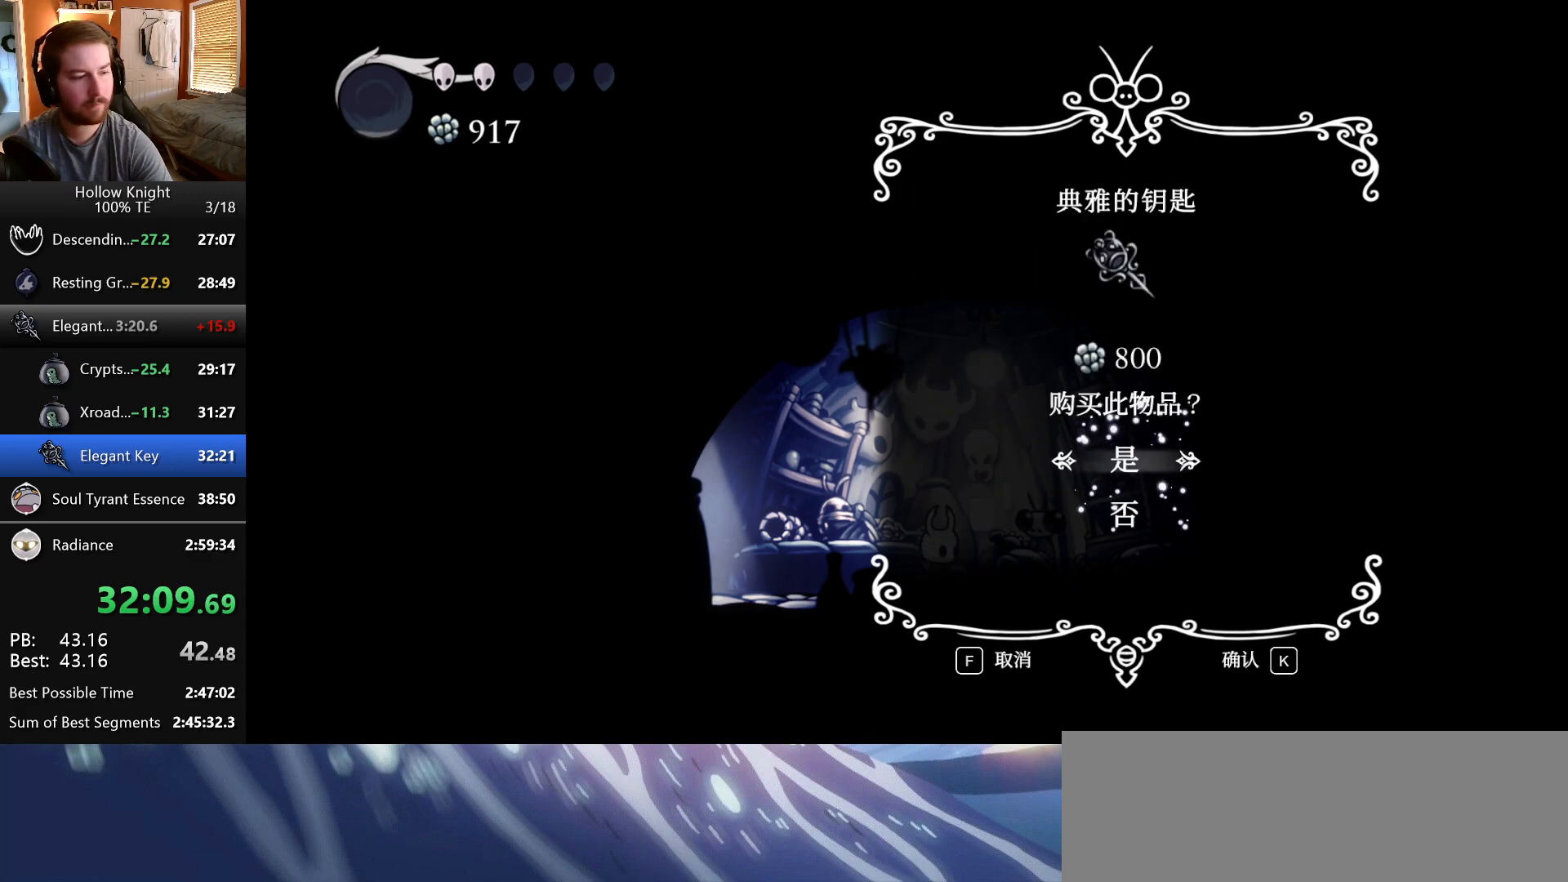
{"keys": [], "events": []}
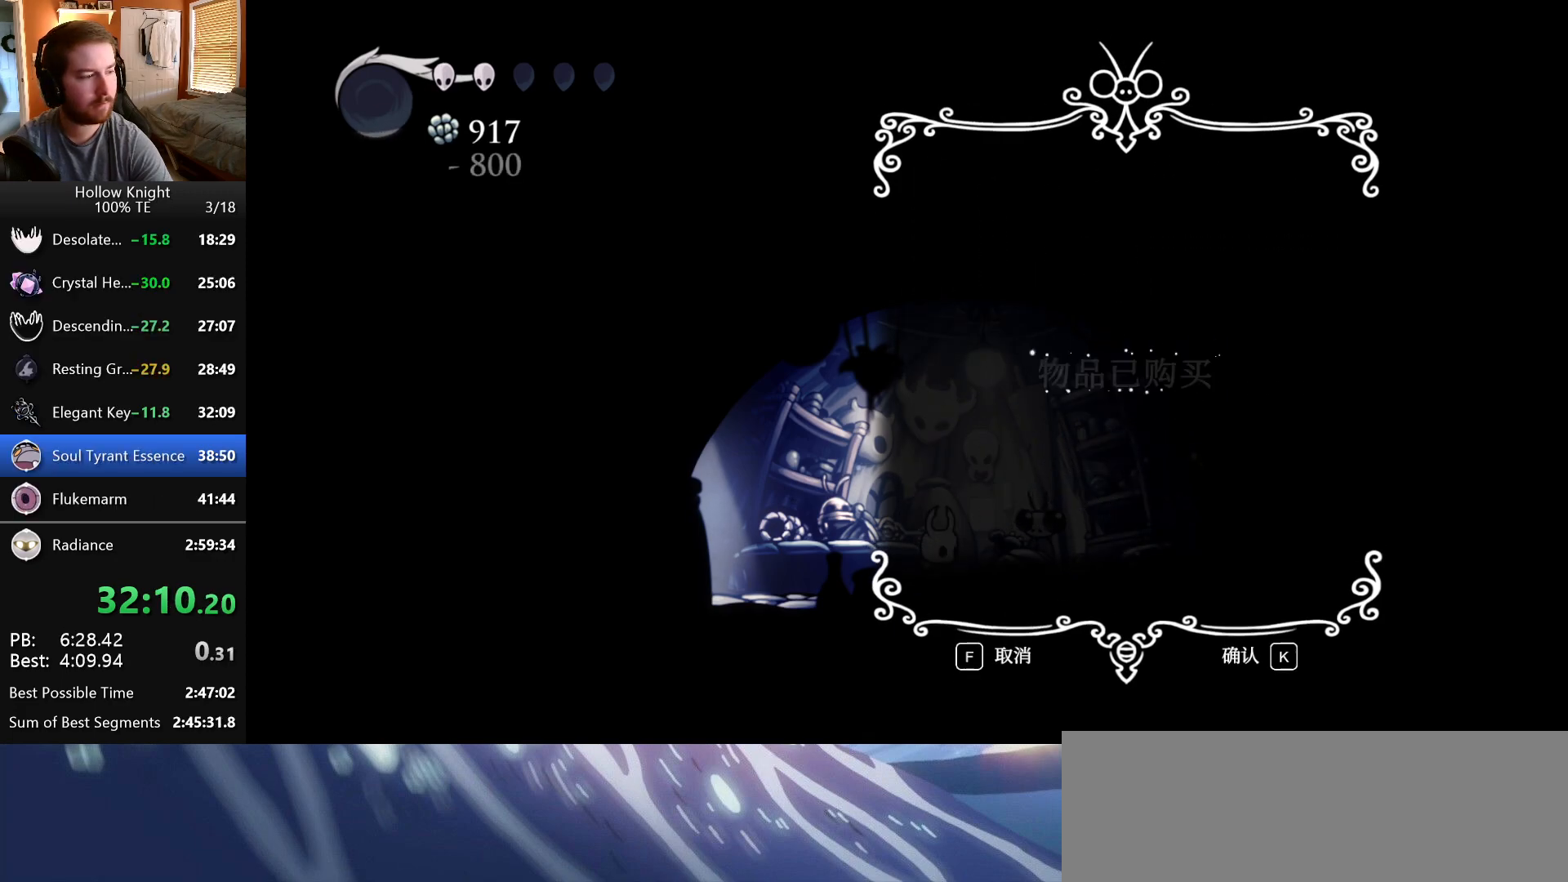
{"keys": [], "events": []}
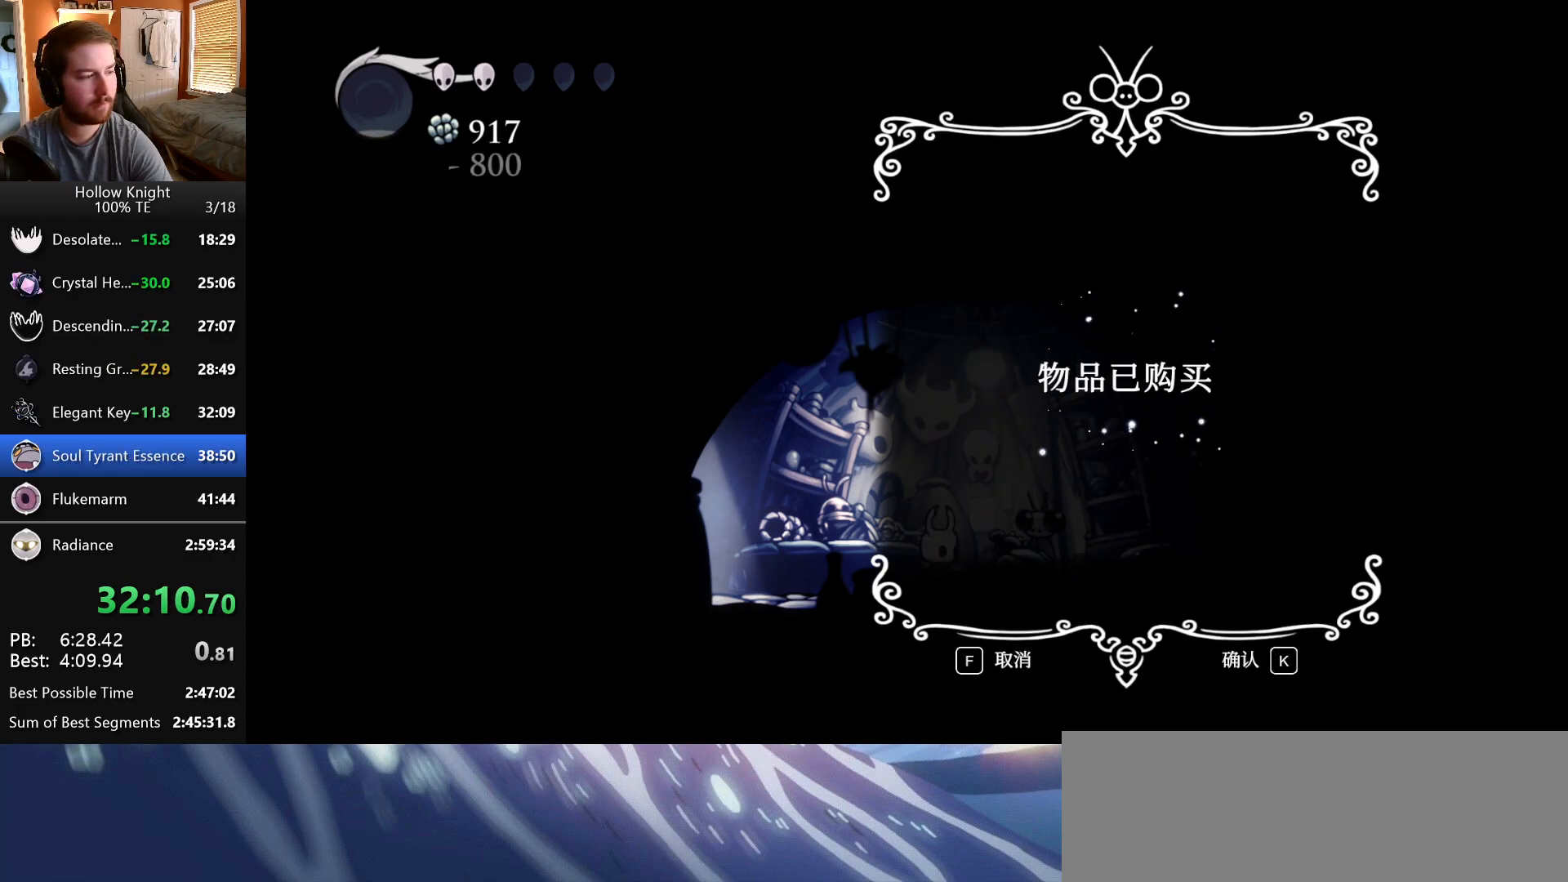
{"keys": [], "events": [[333, "map", "down"], [433, "map", "up"]]}
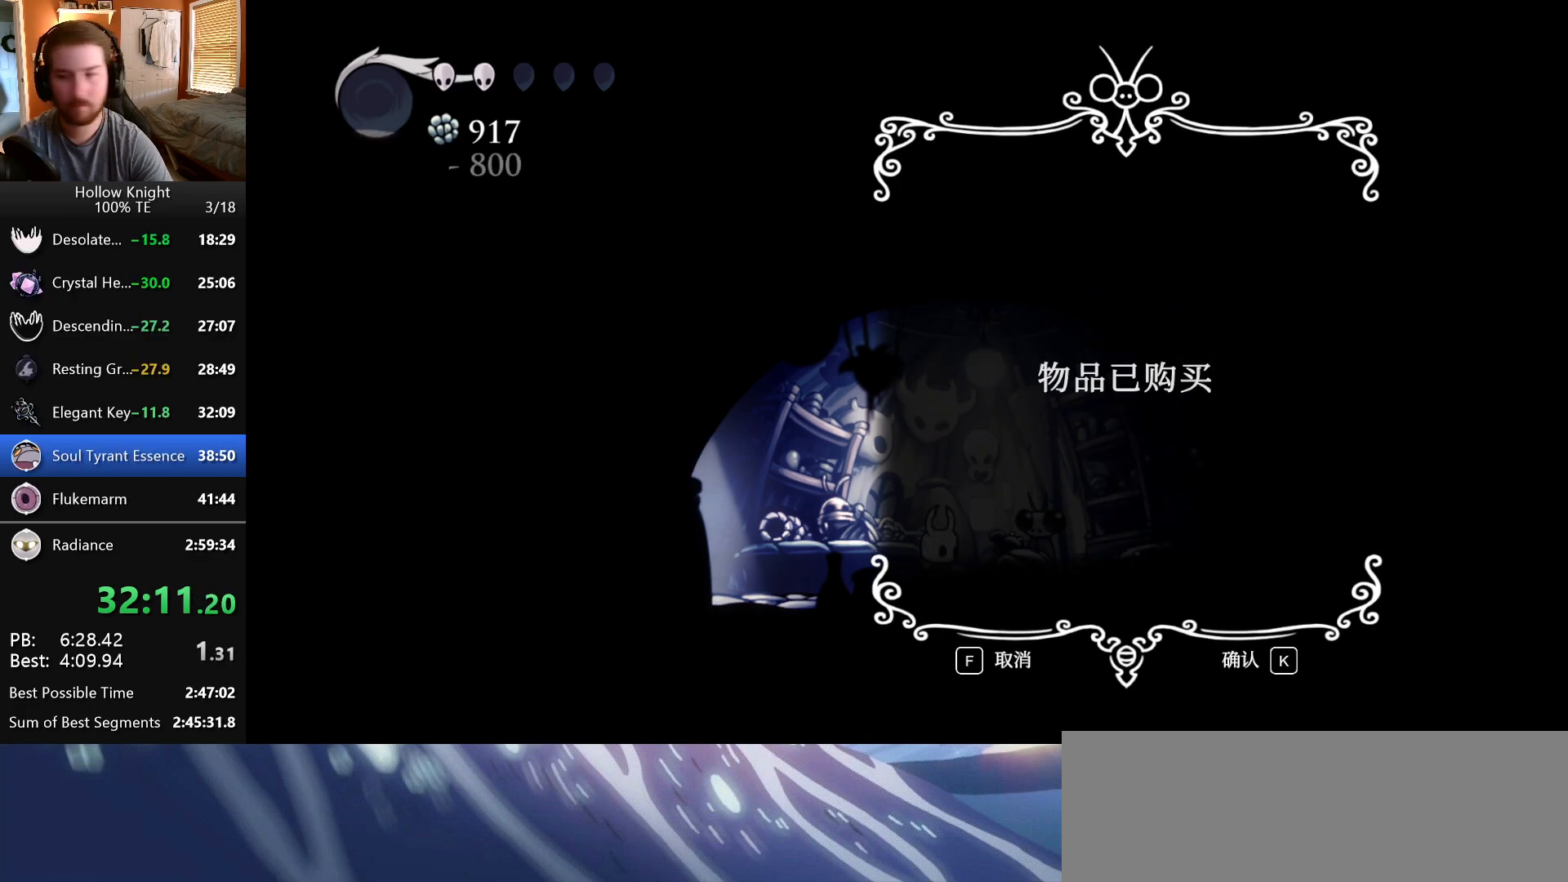
{"keys": [], "events": [[17, "map", "down"], [117, "map", "up"], [417, "map", "down"], [467, "map", "up"]]}
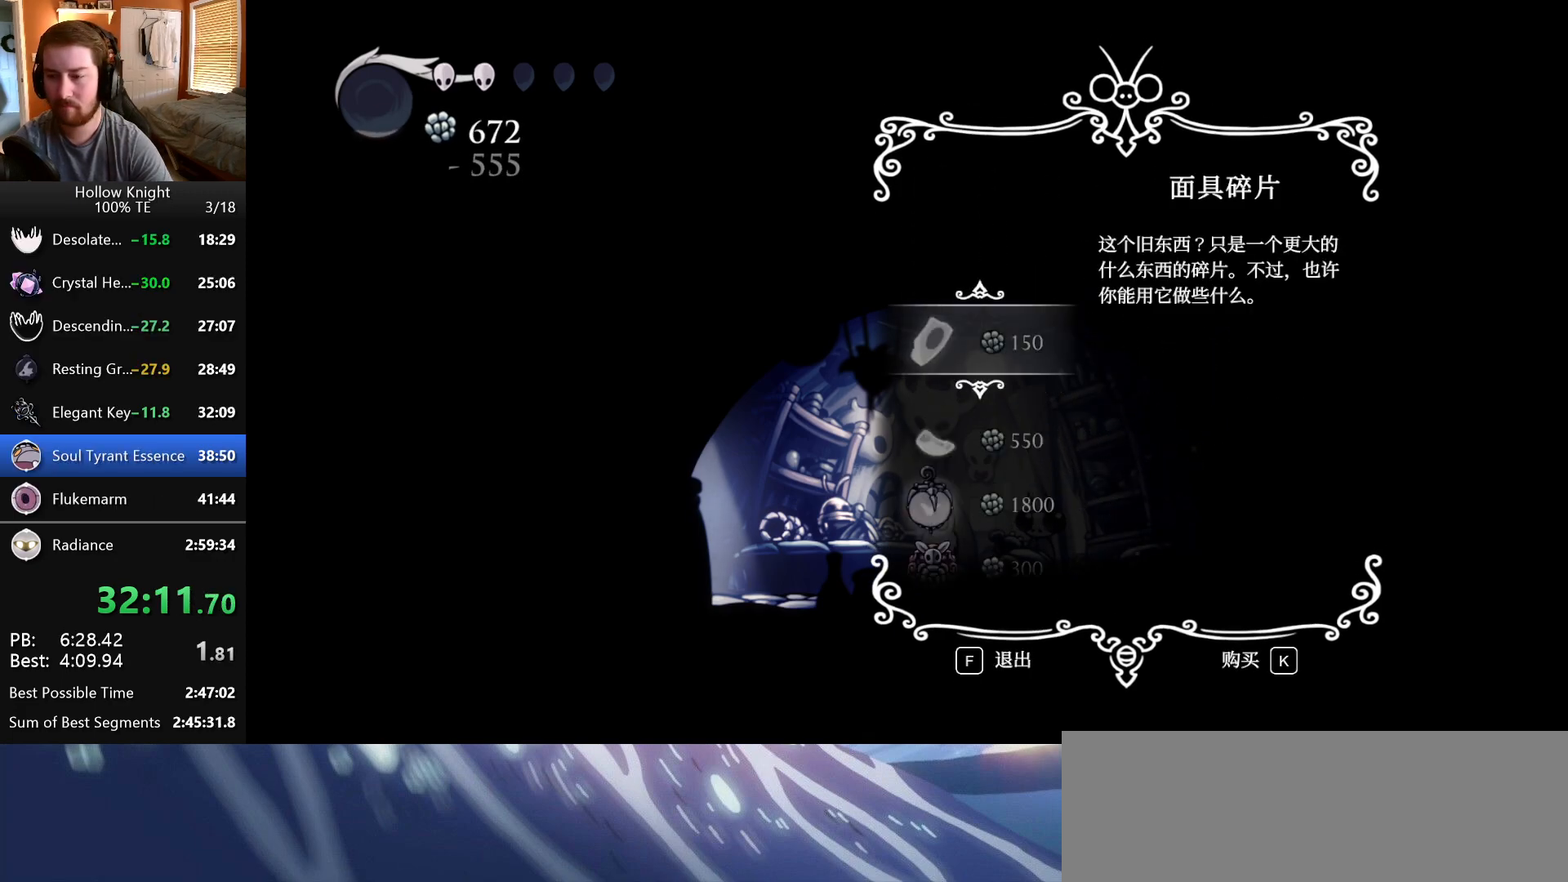
{"keys": ["focus"], "events": [[83, "focus", "down"], [200, "focus", "up"], [450, "focus", "down"]]}
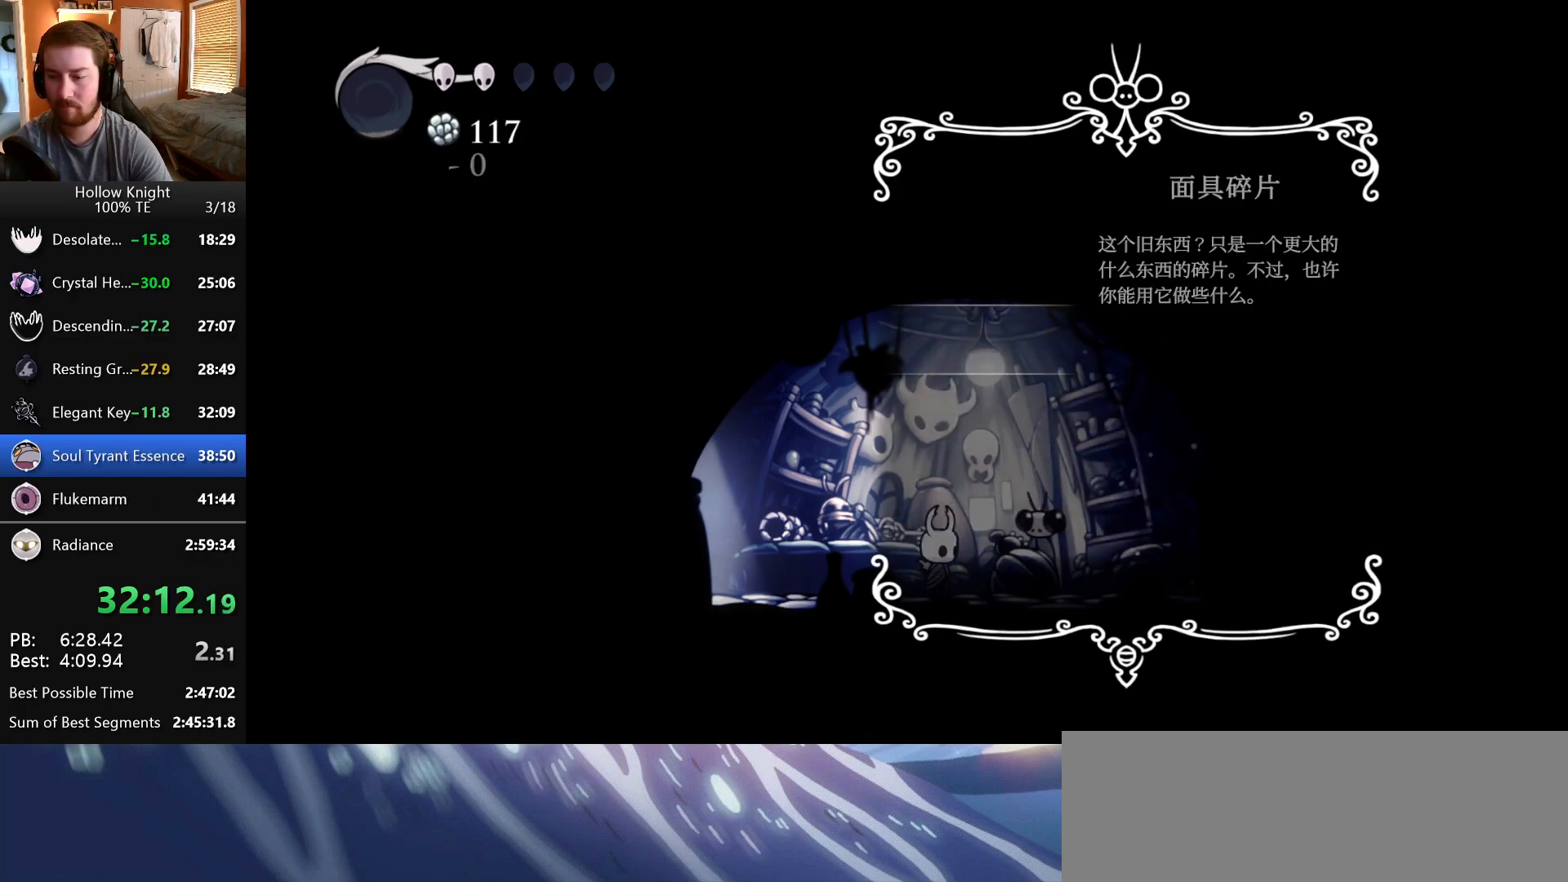
{"keys": ["escape"], "events": [[50, "focus", "up"], [433, "escape", "down"]]}
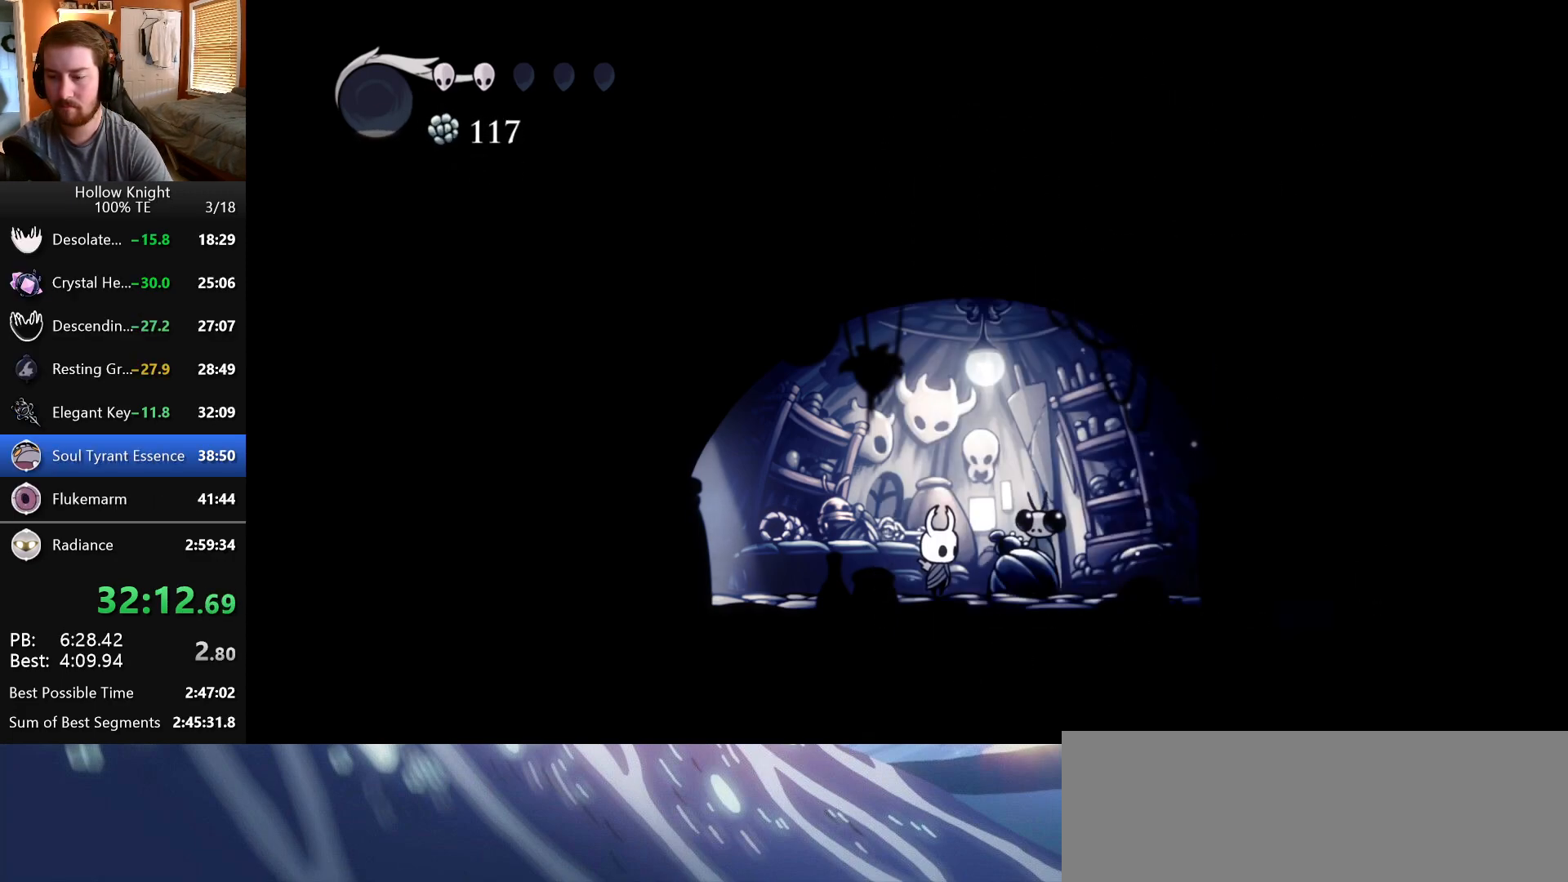
{"keys": [], "events": [[83, "escape", "up"], [267, "escape", "down"], [400, "escape", "up"]]}
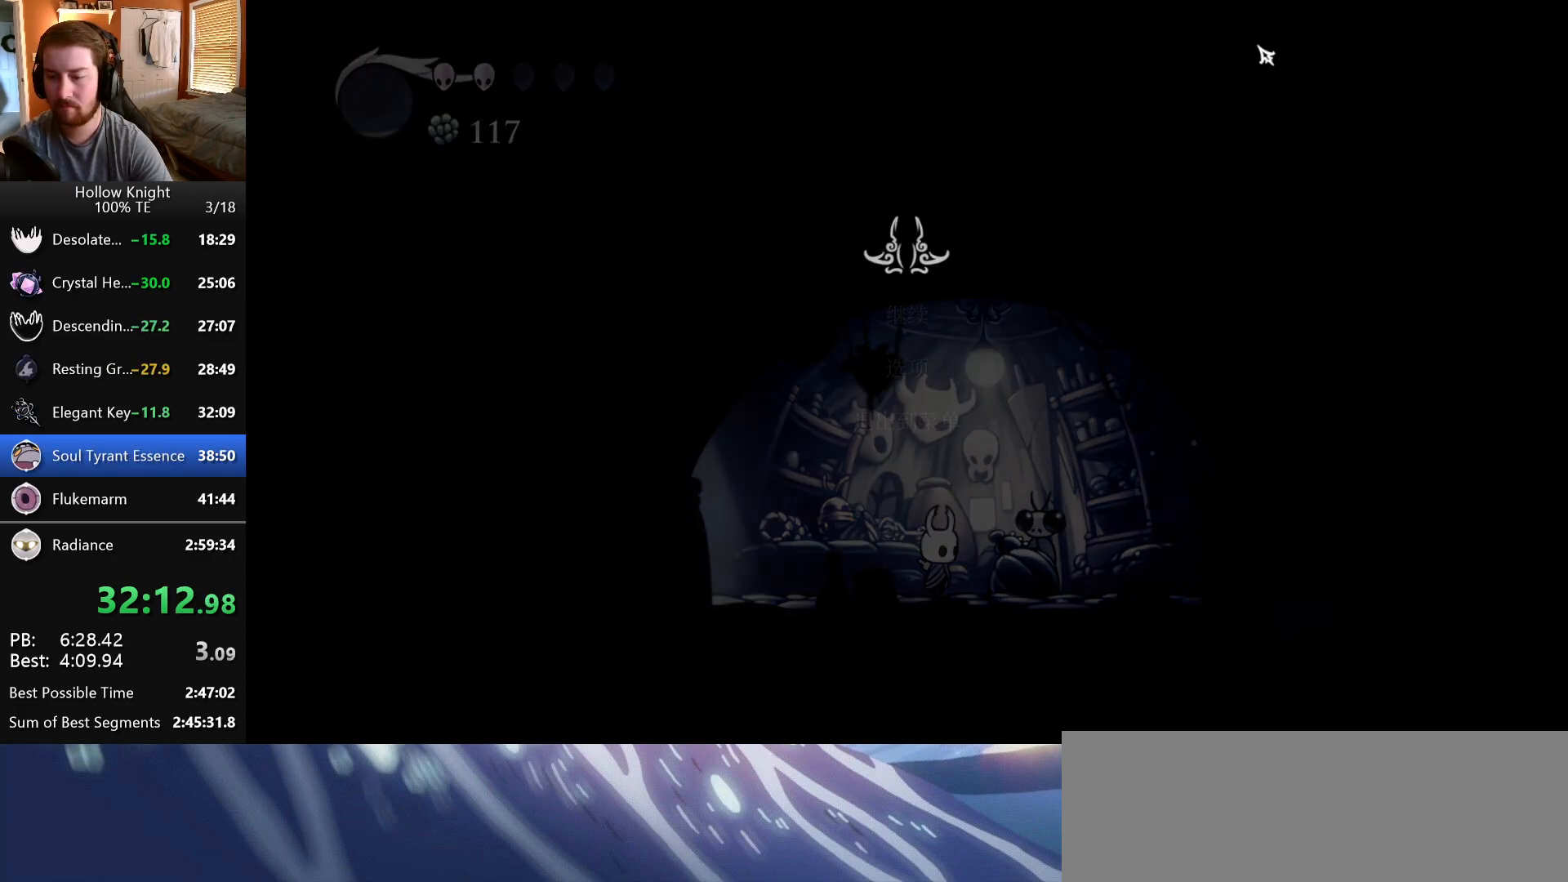
{"keys": [], "events": [[217, "up", "down"], [317, "return", "down"], [350, "up", "up"], [400, "return", "up"]]}
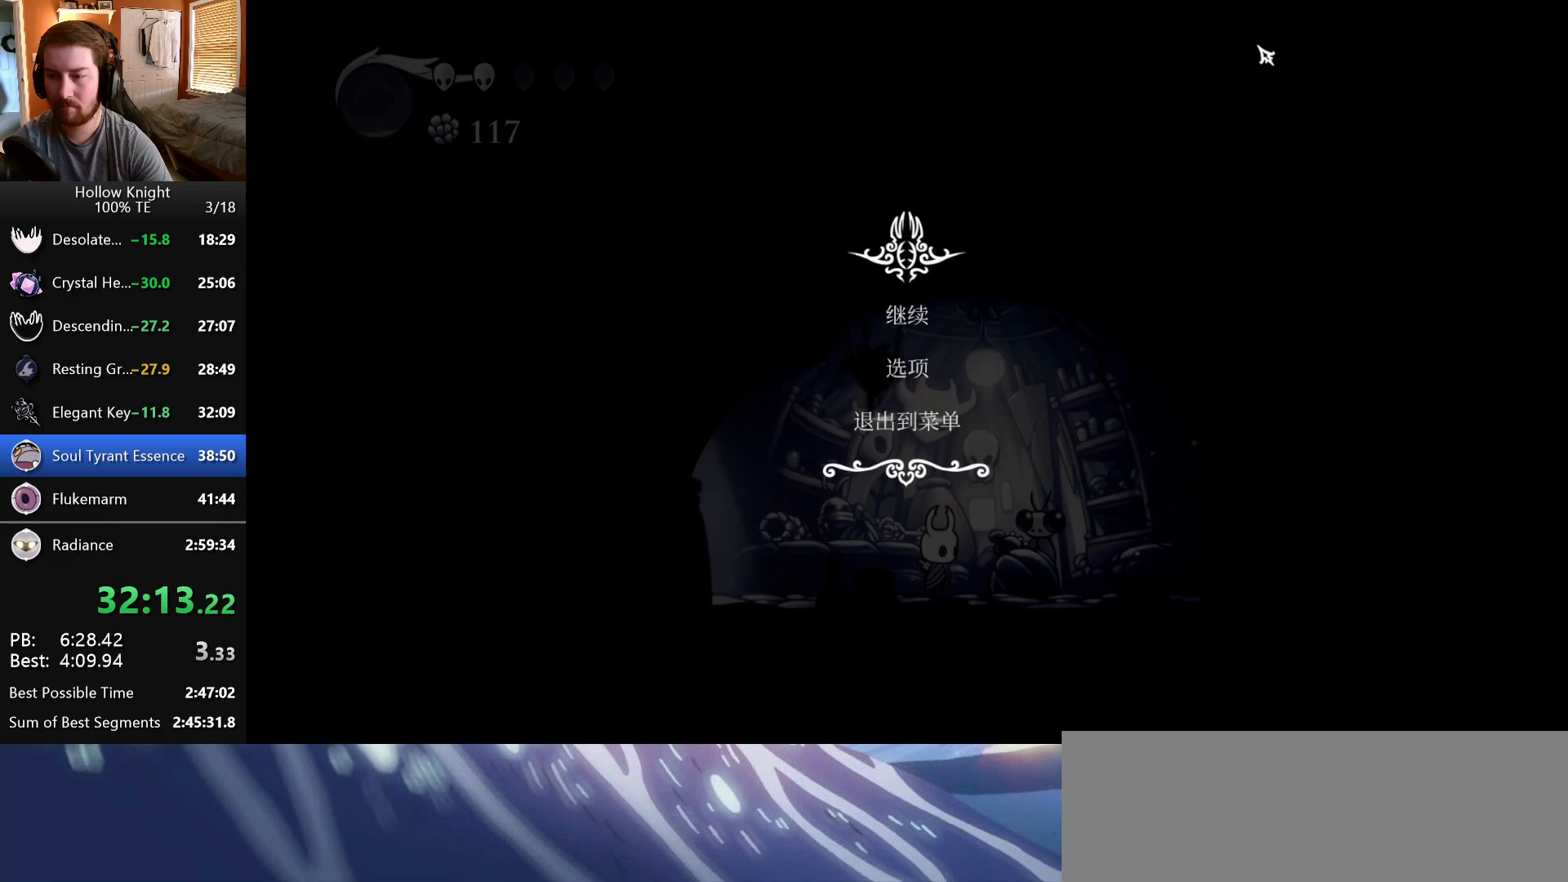
{"keys": [], "events": []}
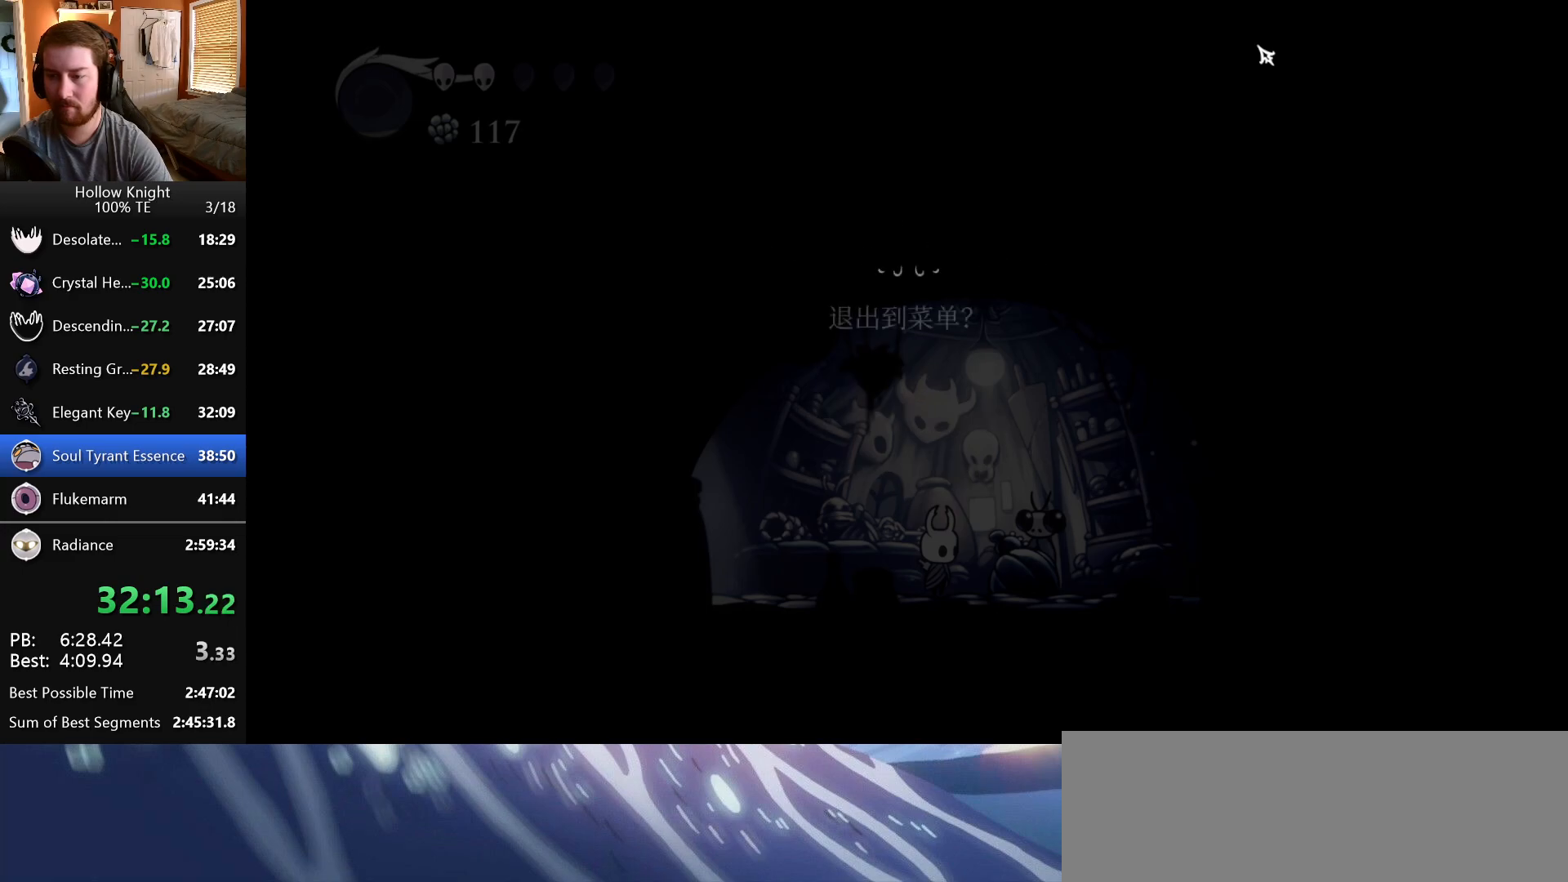
{"keys": [], "events": [[250, "up", "down"], [333, "return", "down"], [383, "return", "up"], [383, "up", "up"]]}